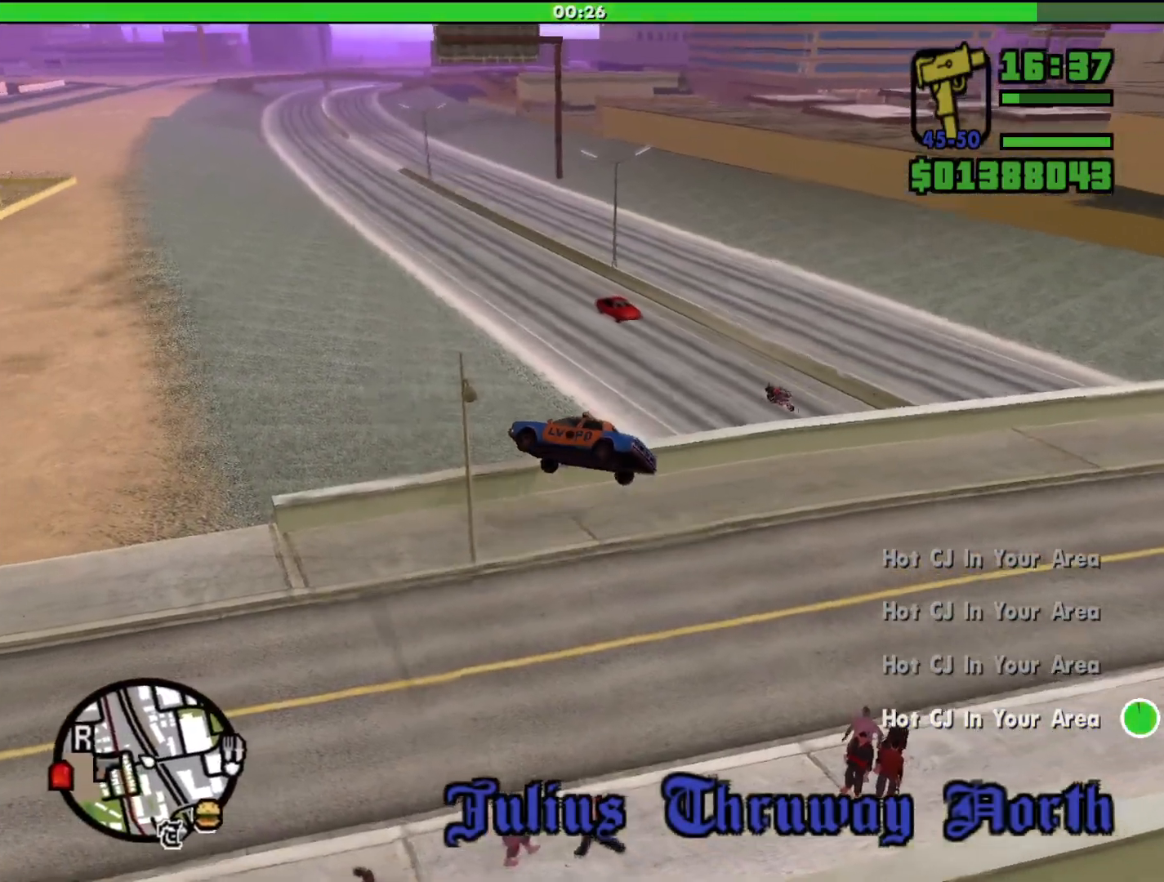
Gameplay with keyboard and mouse; each line is a JSON object with the keys and mouse buttons held at the frame after it. "events" lists presses ("down") and releases ("up") of "a", "alt", "c", "d", "down", "e", "escape", "f", "g", "h", "left", "q", "right", "s", "shift", "space", "tab", "up", "v", "w", "mouse_left", "mouse_middle", "mouse_right", "mouse_wheel_up" and "mouse_wheel_down" between this image and that frame as [ms after this image, input, new state], when the widget could be followed in between. "mouse_left", "mouse_middle", "mouse_right", "mouse_wheel_up", "mouse_wheel_down" = the "left", "middle", "right", "wheel_up", "wheel_down" buttons of the "mouse" list. No other keys are recorded. Mouse movement is not recorded.
{"keys": ["a", "w"], "mouse": [], "events": []}
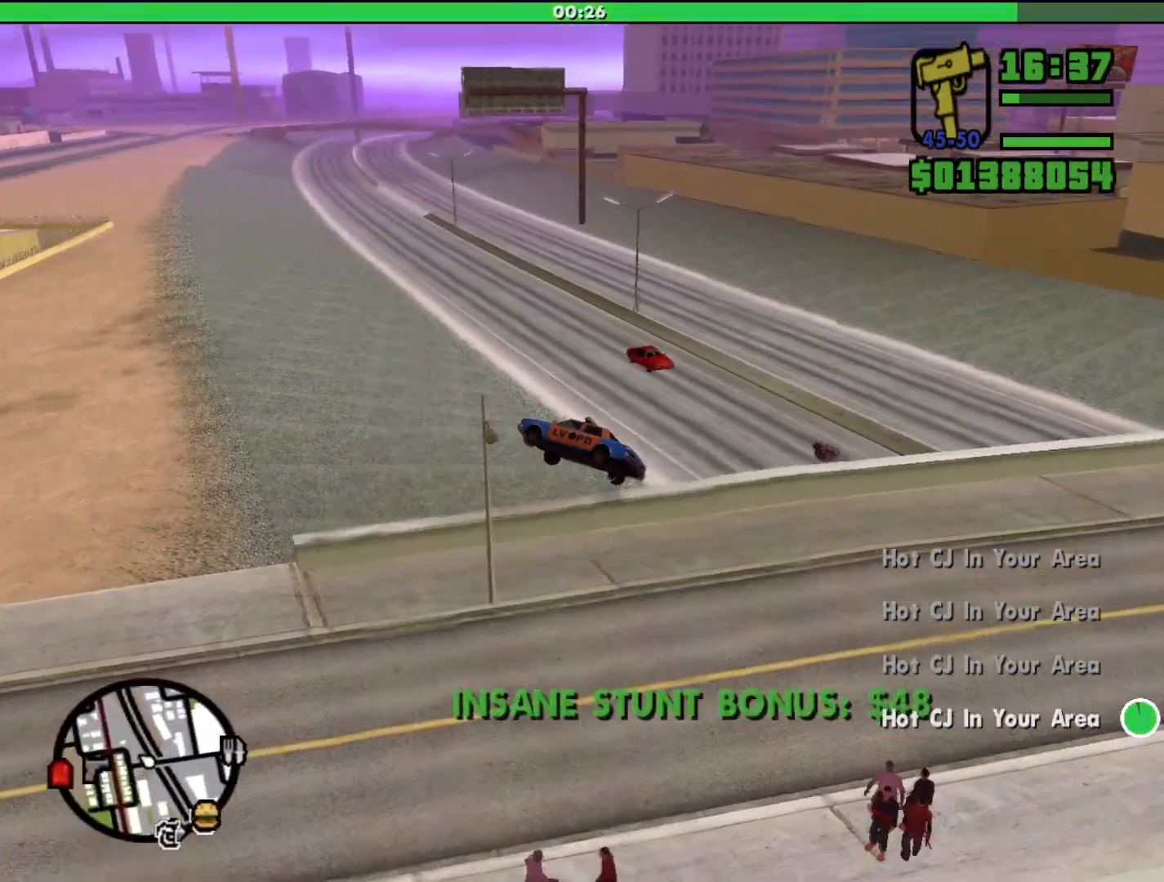
{"keys": ["w"], "mouse": [], "events": [[400, "a", "up"]]}
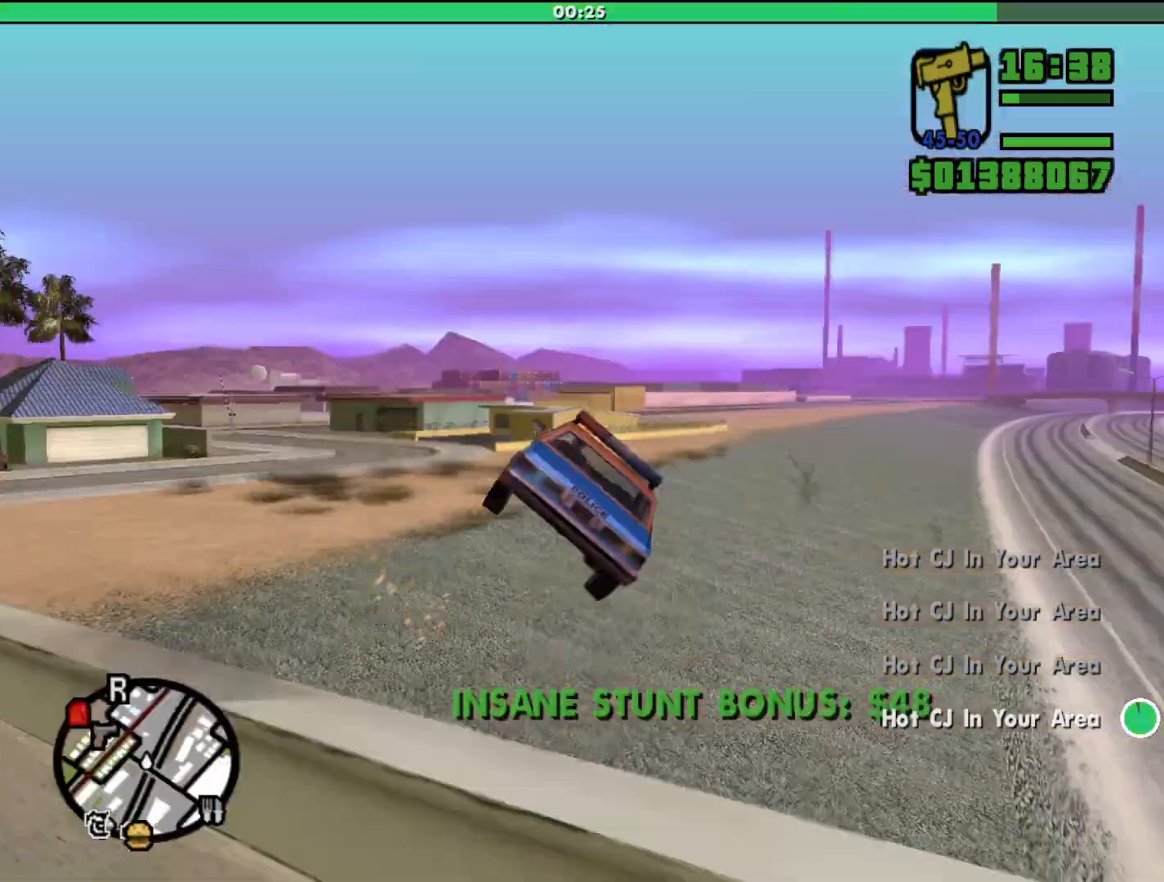
{"keys": ["w"], "mouse": [], "events": []}
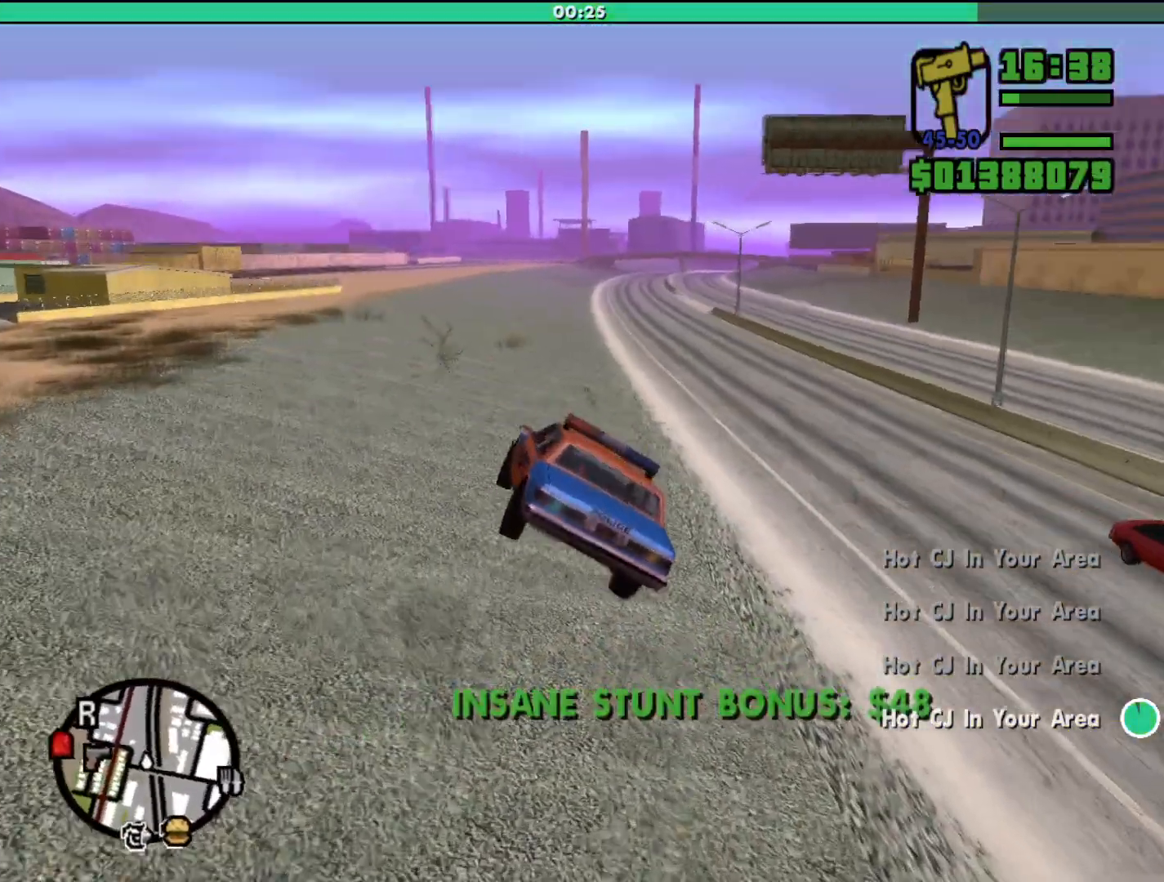
{"keys": ["a", "w"], "mouse": [], "events": [[200, "a", "down"]]}
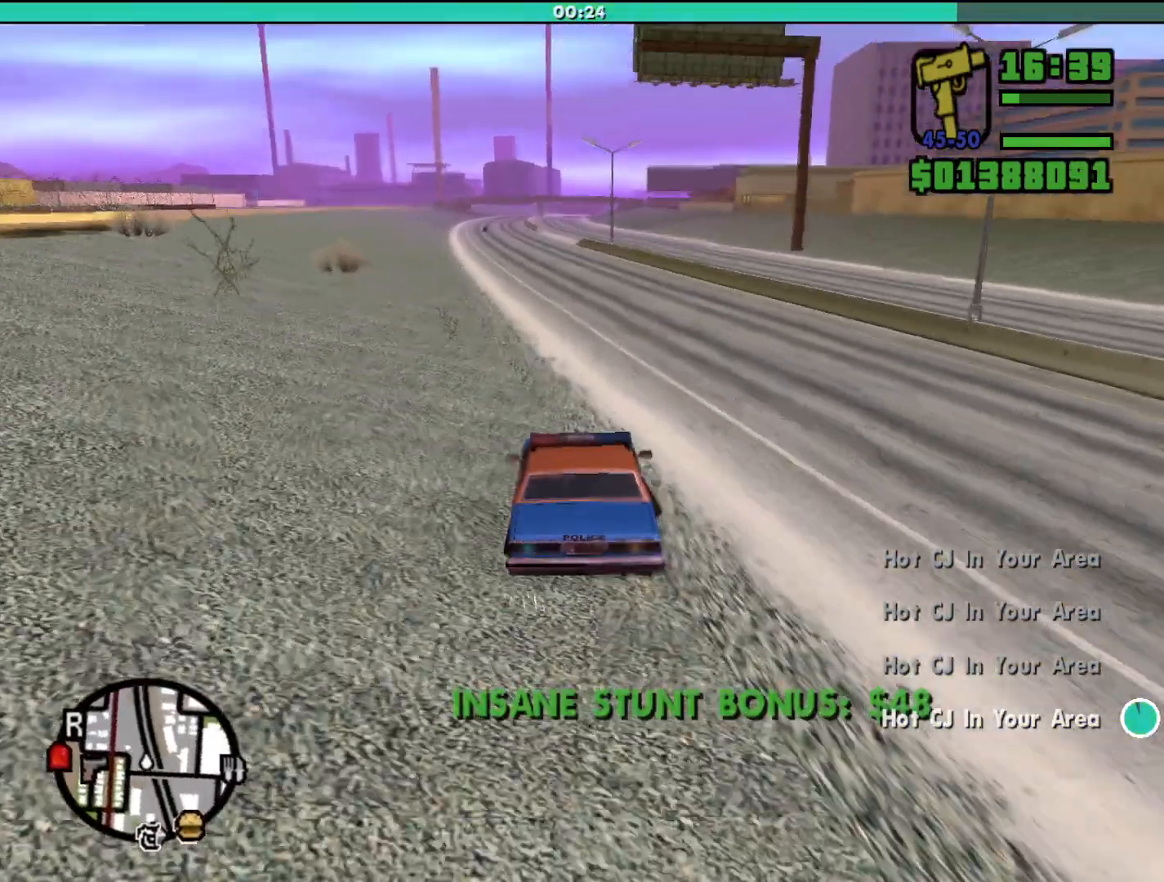
{"keys": ["a", "w"], "mouse": [], "events": []}
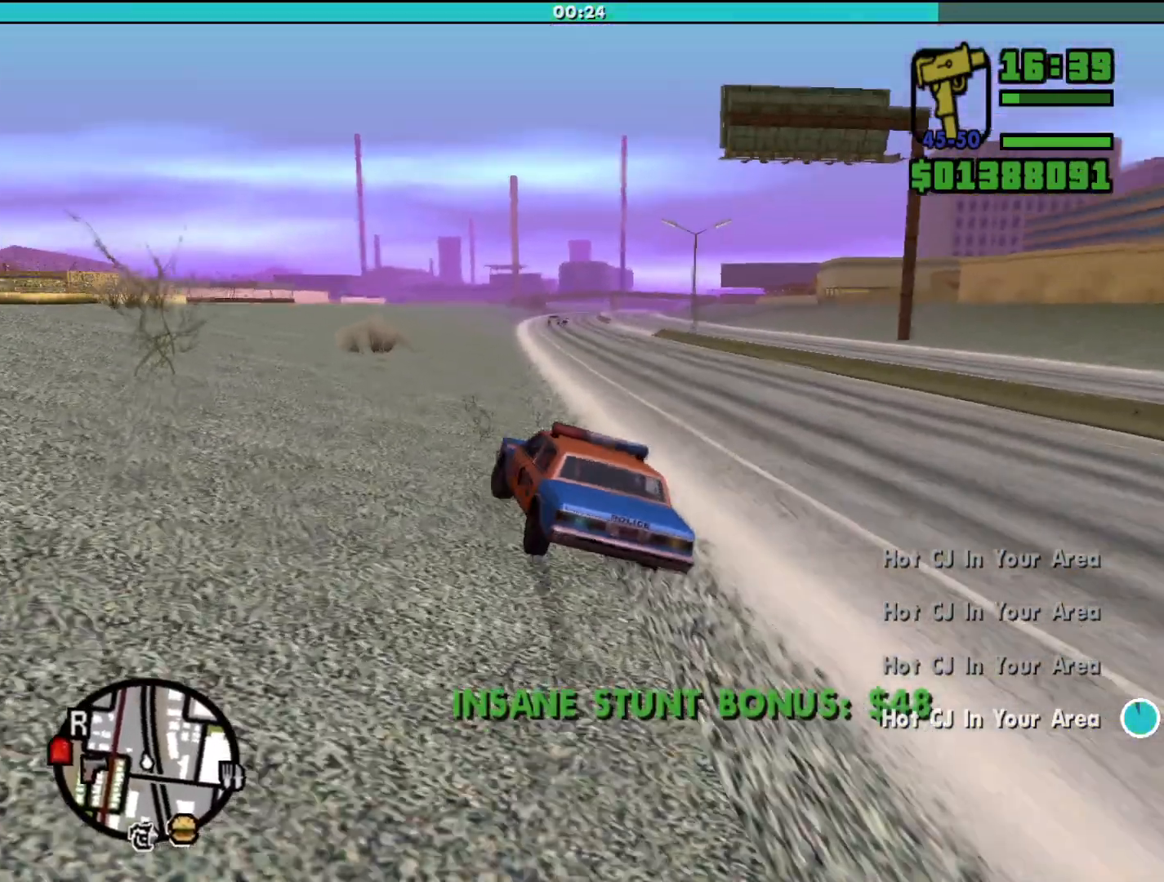
{"keys": ["a"], "mouse": [], "events": [[33, "w", "up"]]}
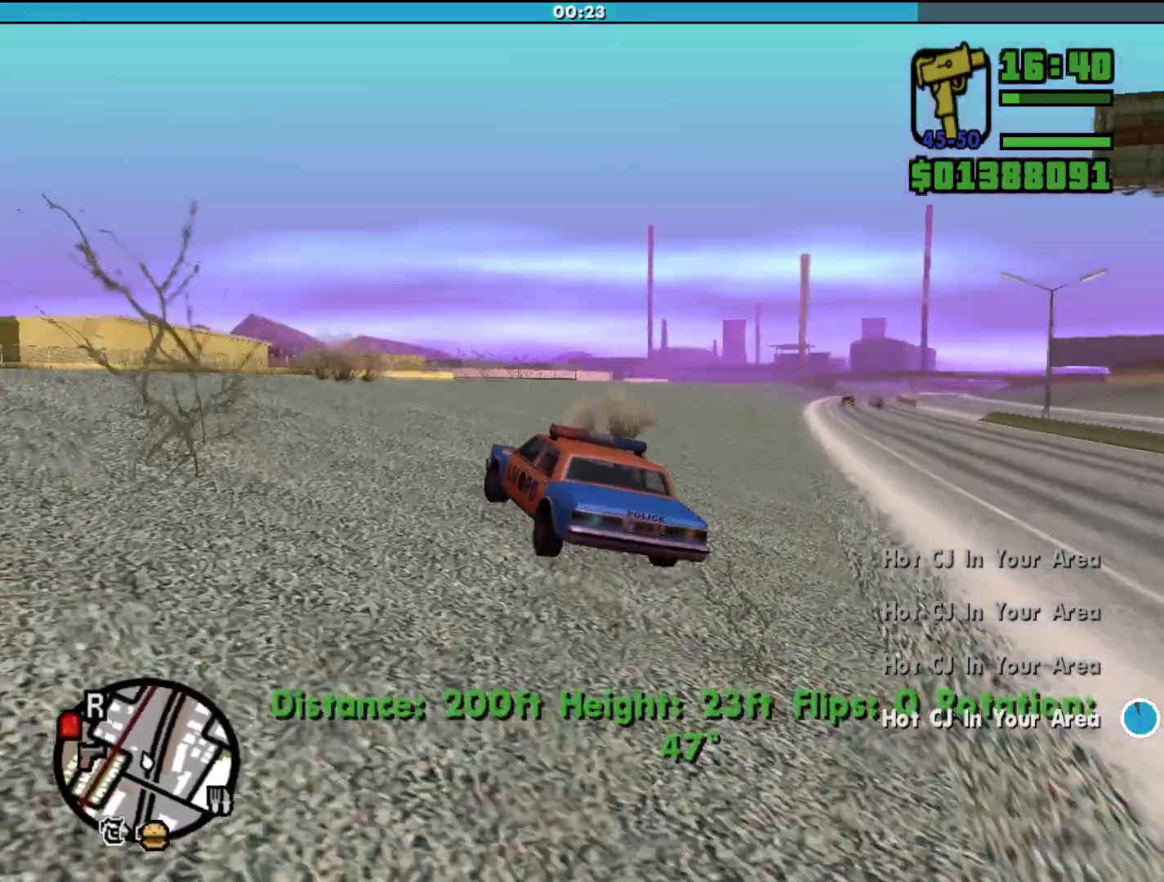
{"keys": ["a", "w"], "mouse": [], "events": [[433, "w", "down"]]}
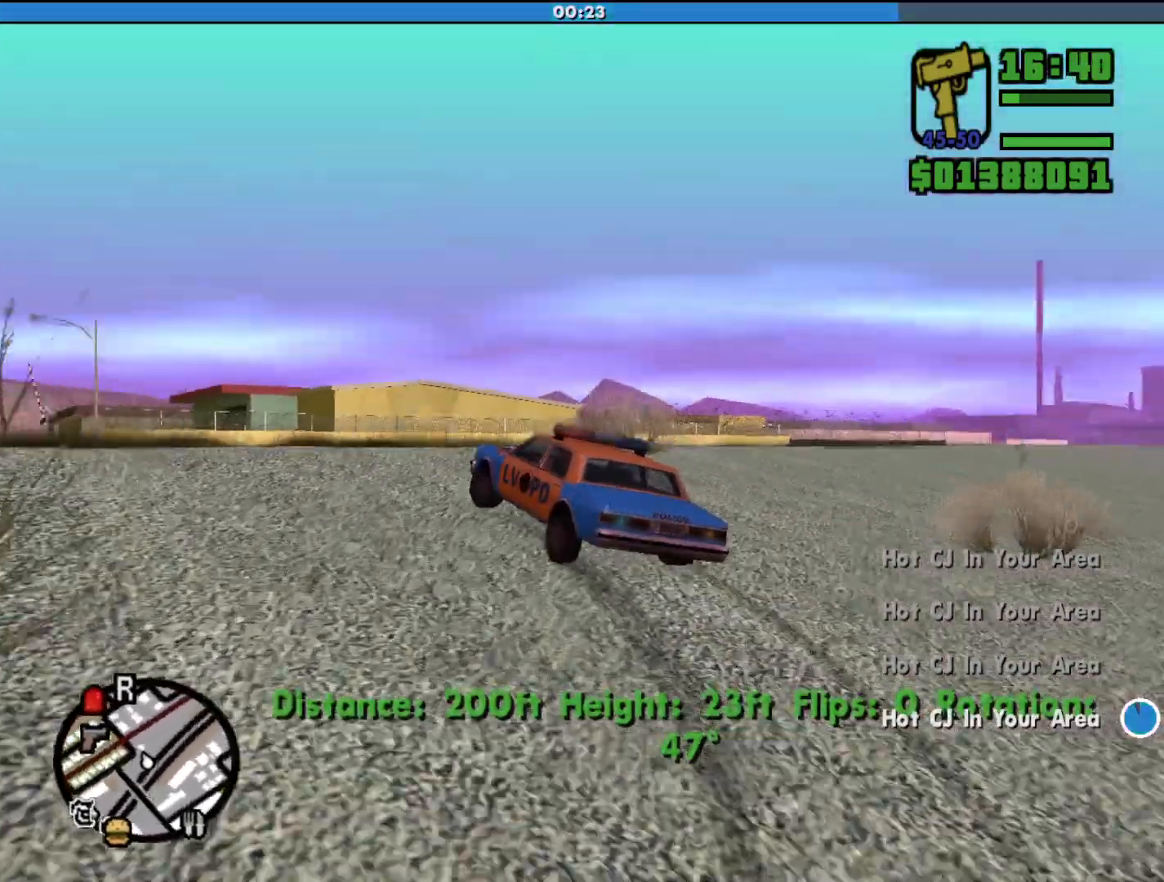
{"keys": ["w"], "mouse": [], "events": [[33, "a", "up"]]}
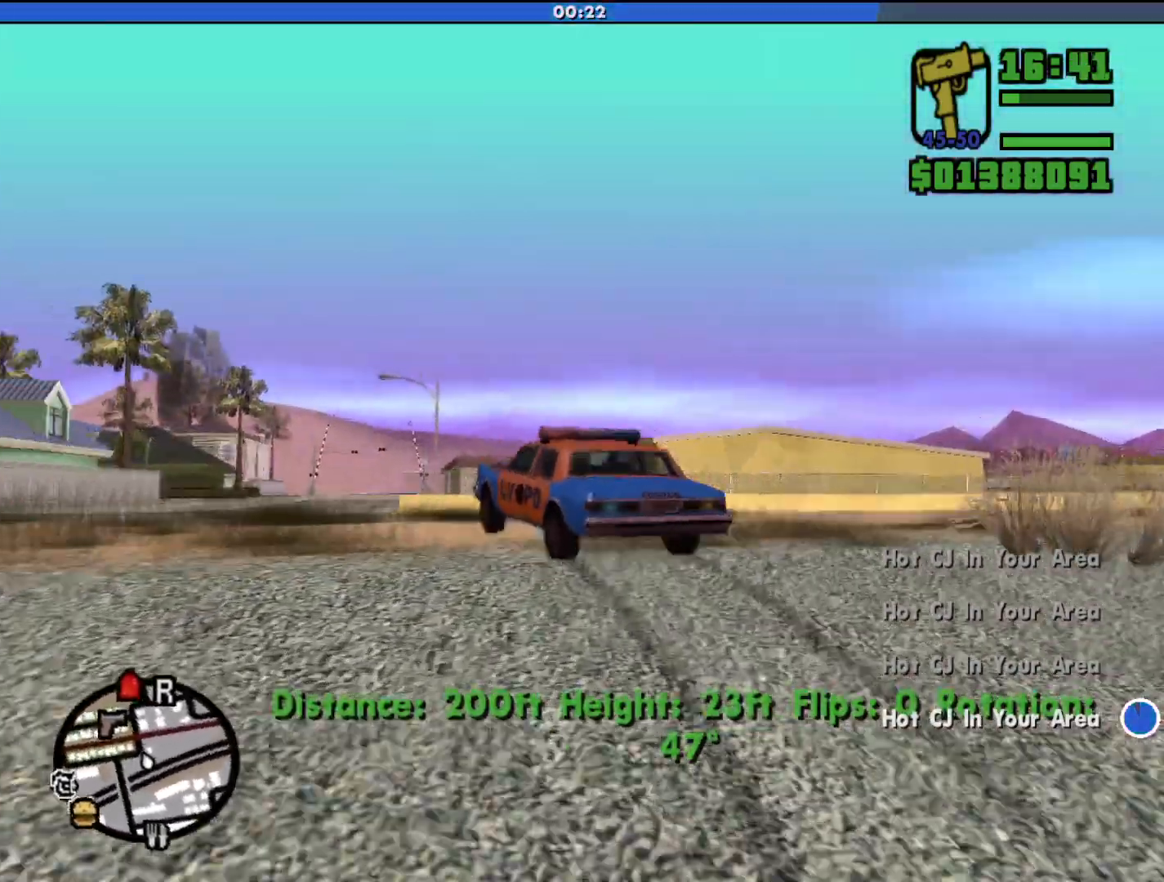
{"keys": ["a", "w"], "mouse": [], "events": [[333, "a", "down"]]}
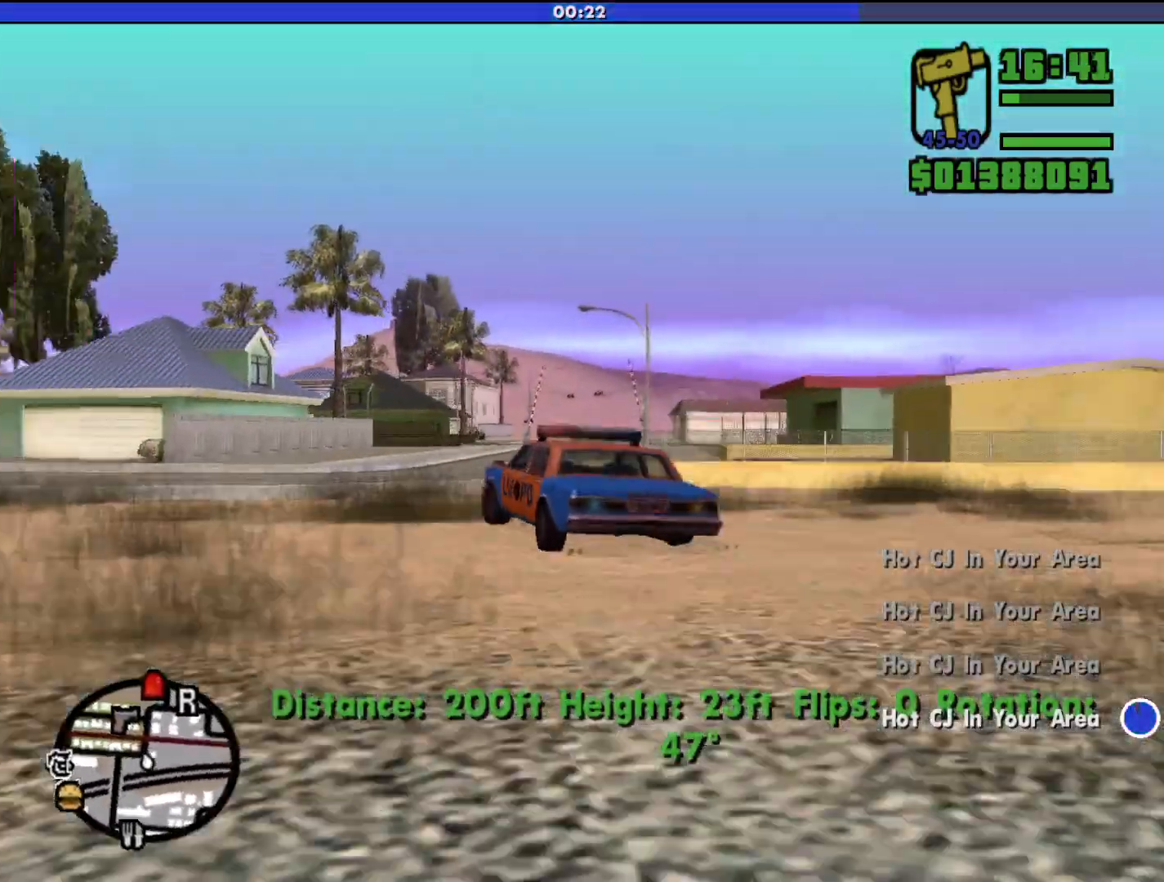
{"keys": ["d", "w"], "mouse": [], "events": [[133, "a", "up"], [233, "d", "down"]]}
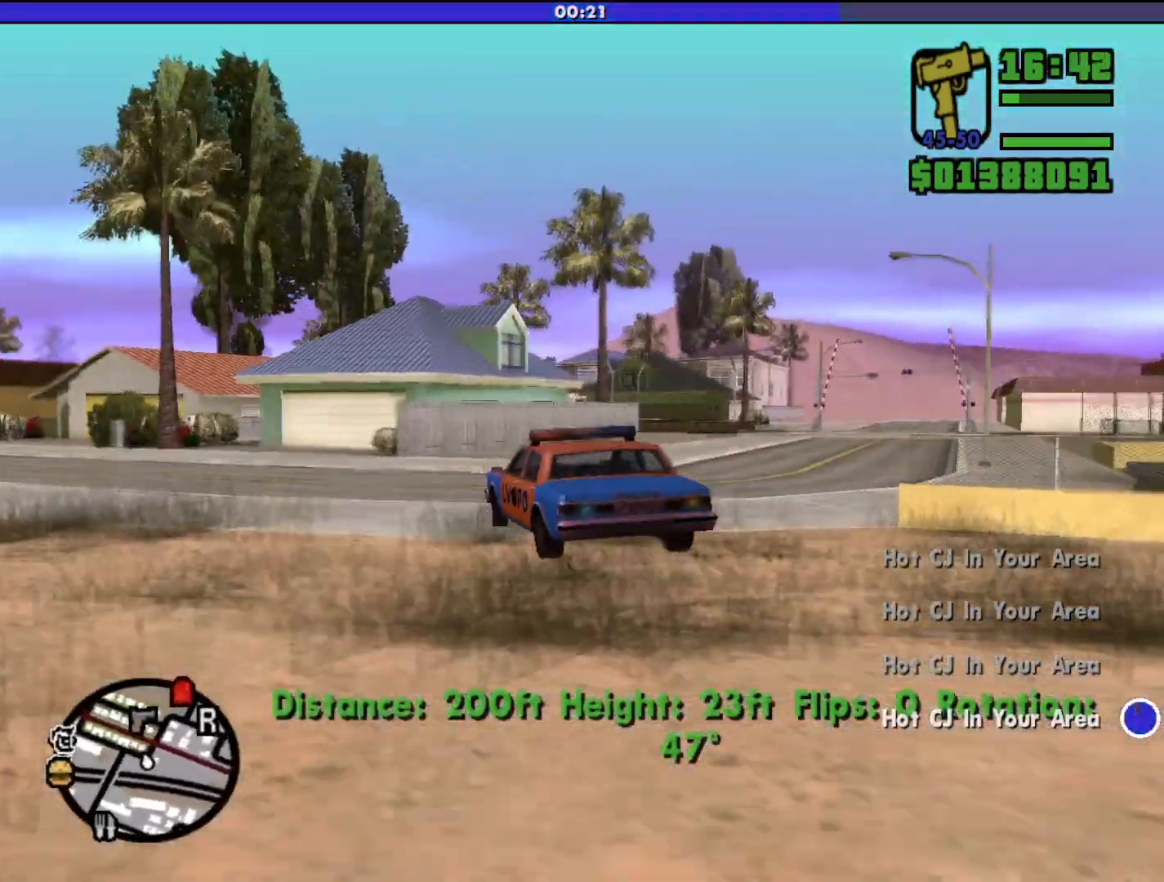
{"keys": ["d"], "mouse": [], "events": [[367, "w", "up"]]}
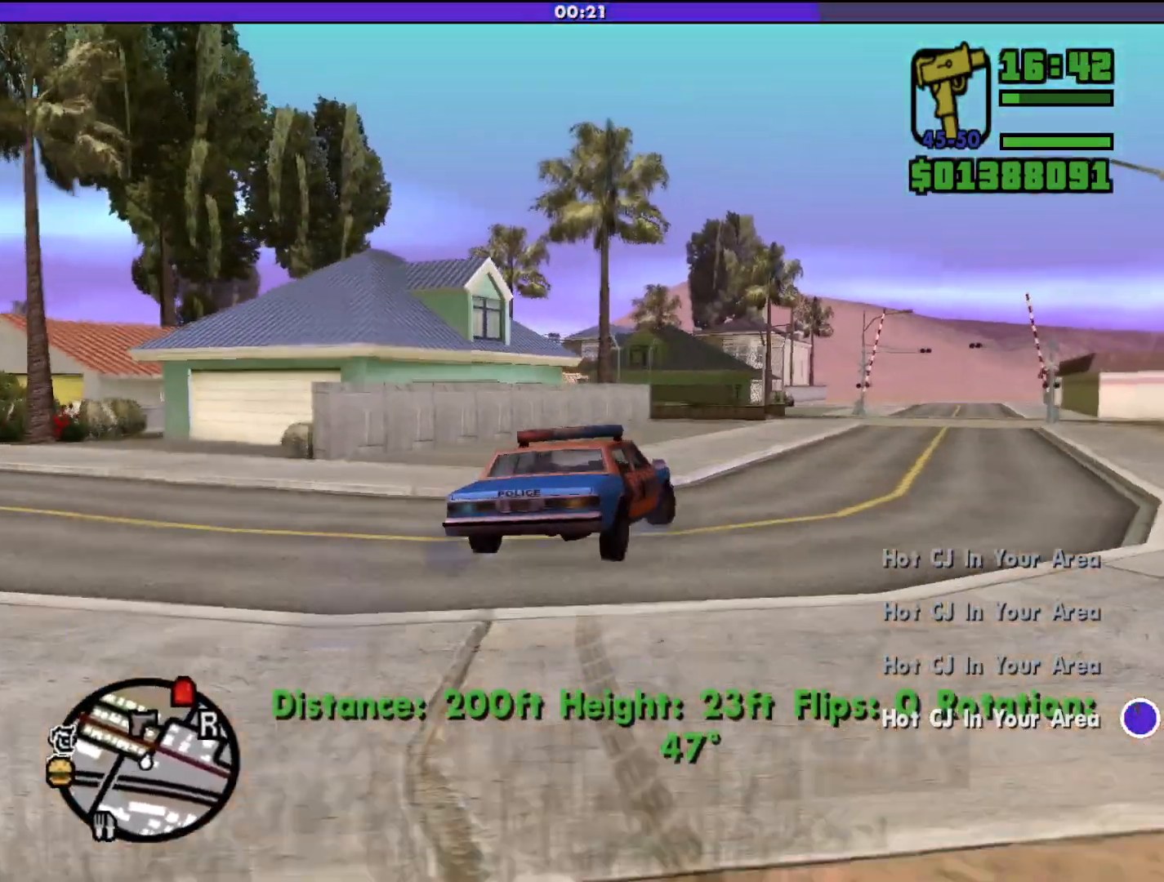
{"keys": ["a", "w"], "mouse": [], "events": [[33, "w", "down"], [133, "d", "up"], [267, "a", "down"]]}
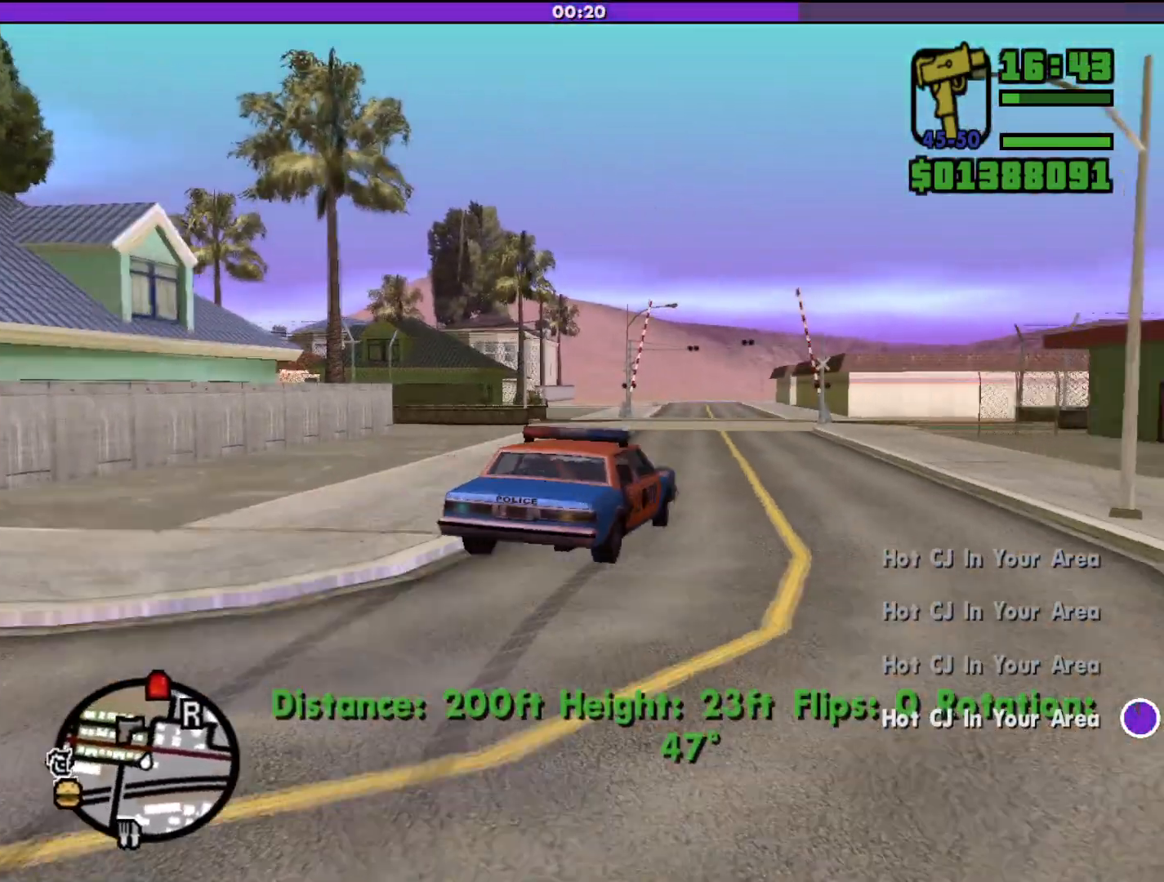
{"keys": ["w"], "mouse": [], "events": [[67, "a", "up"], [367, "d", "down"], [400, "d", "up"]]}
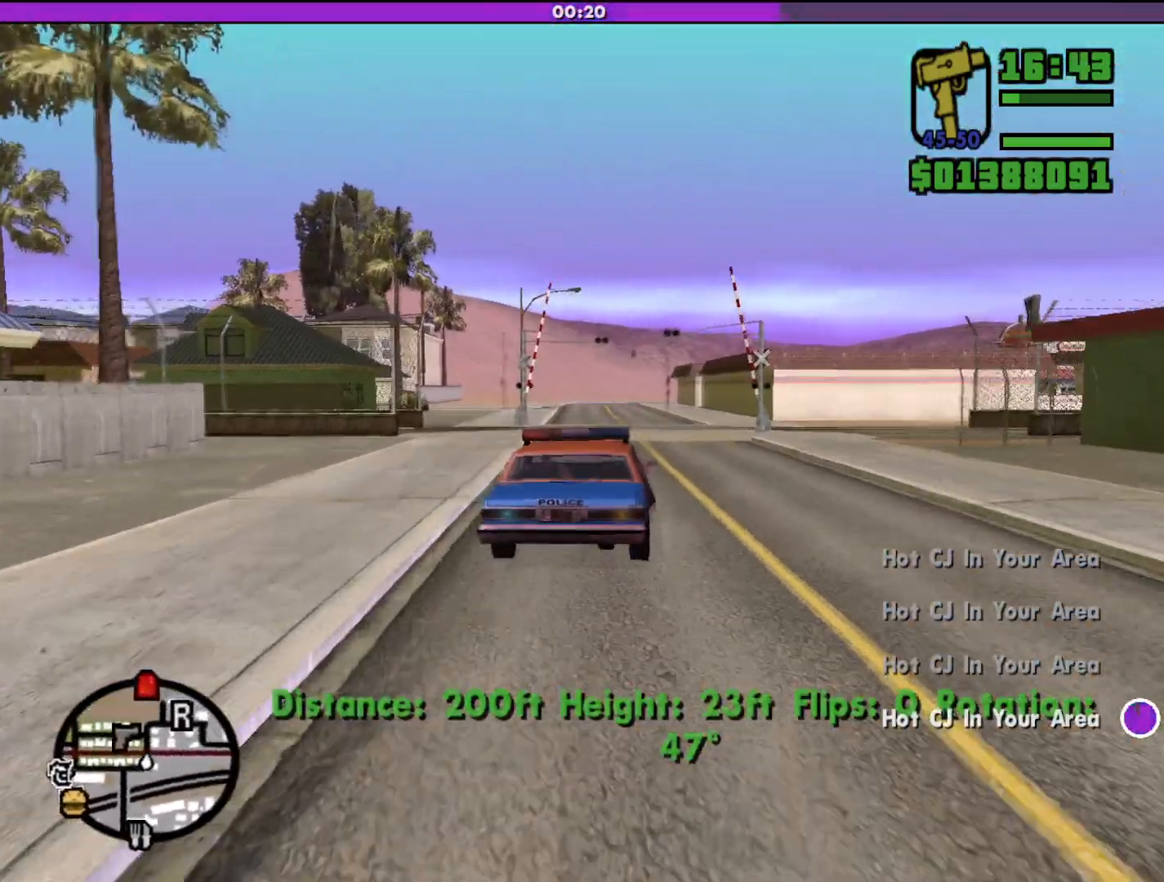
{"keys": ["w"], "mouse": [], "events": [[133, "a", "down"], [233, "a", "up"]]}
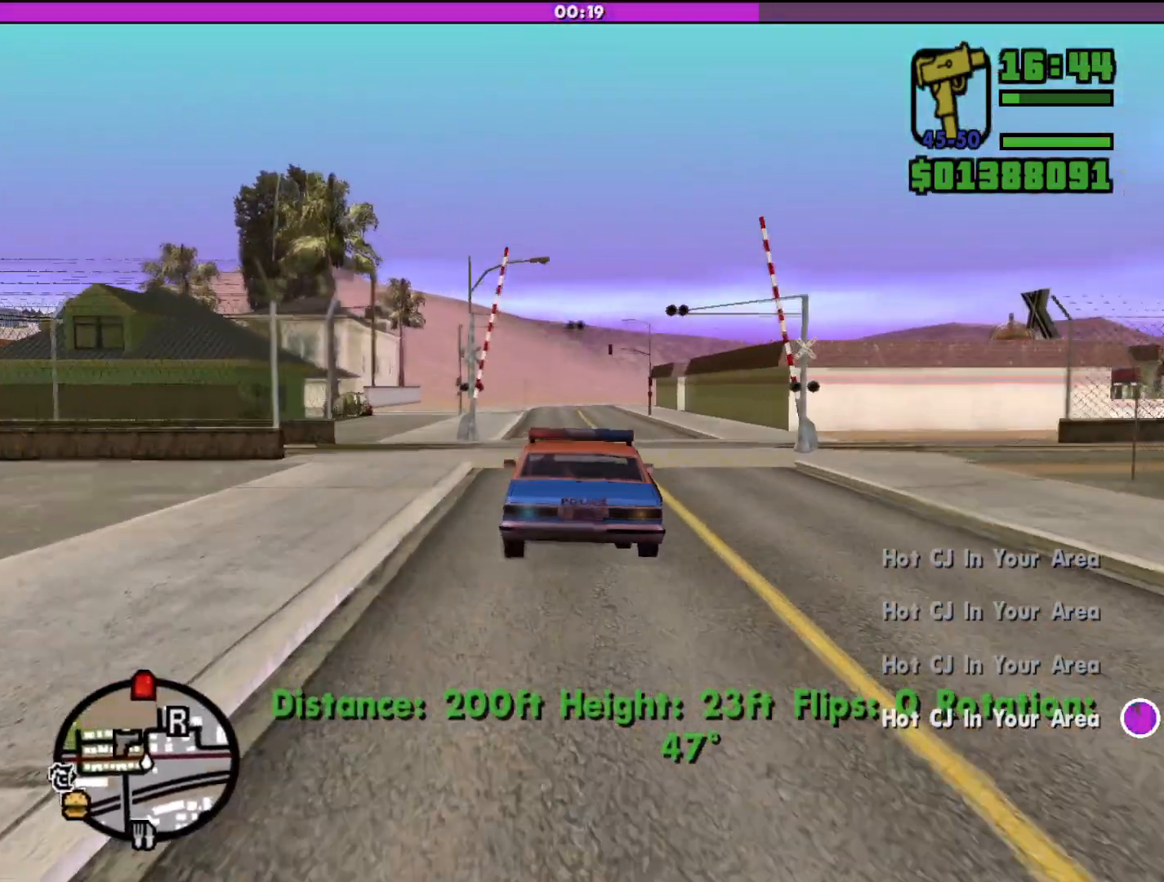
{"keys": ["w"], "mouse": [], "events": [[267, "a", "down"], [367, "a", "up"]]}
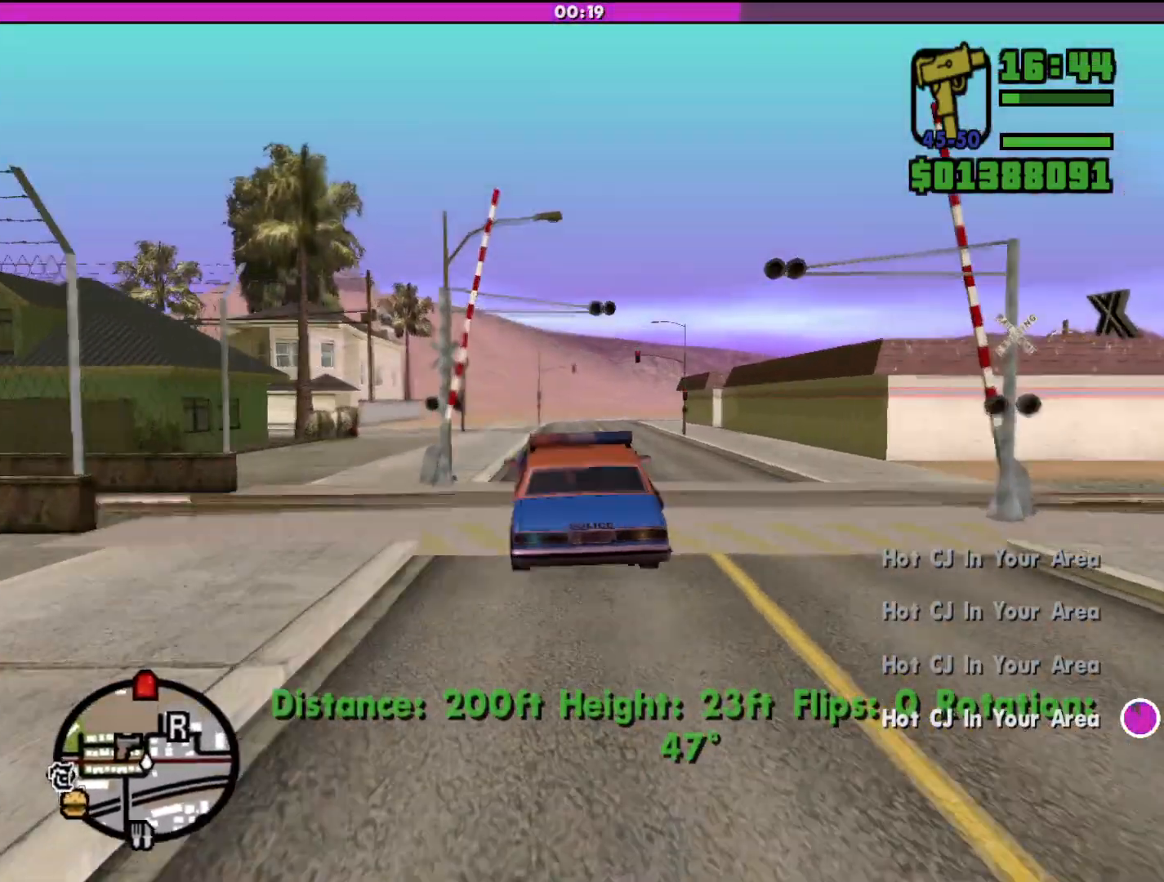
{"keys": ["w"], "mouse": [], "events": []}
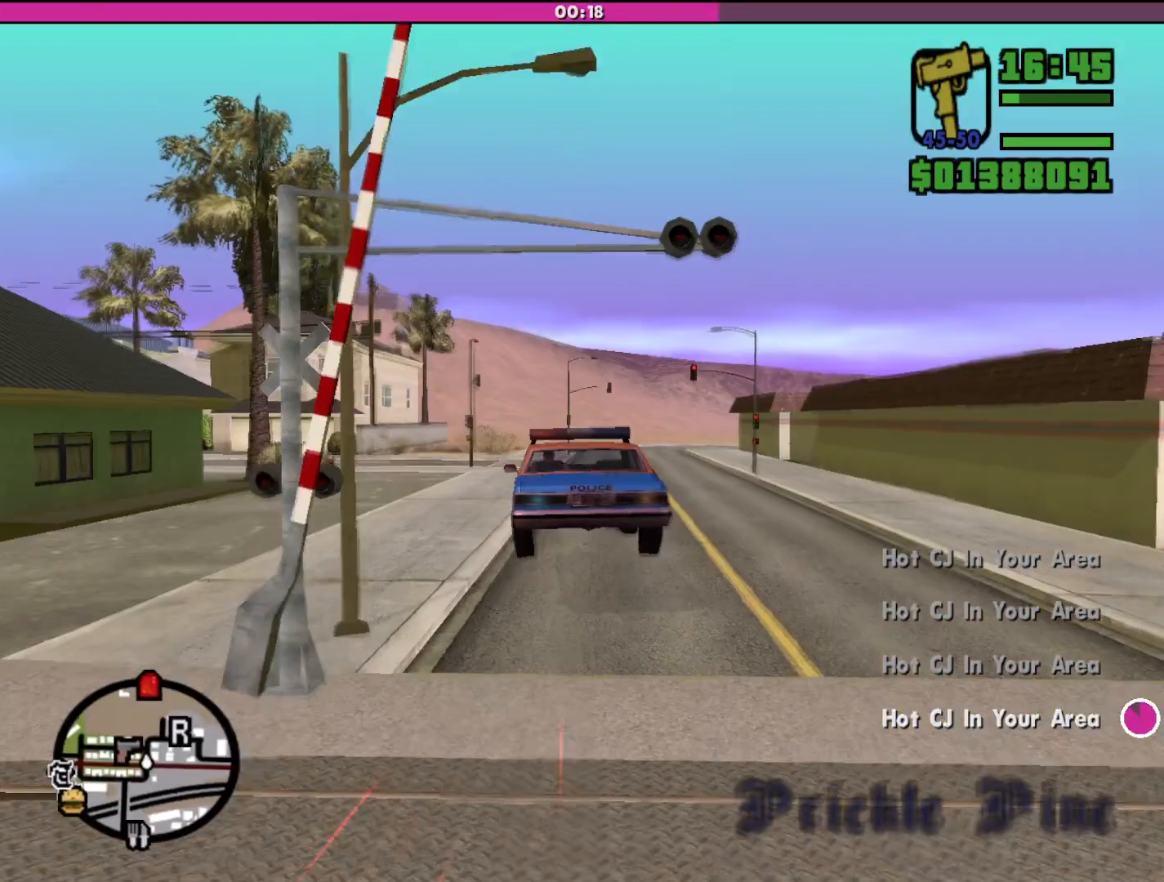
{"keys": ["a", "w"], "mouse": [], "events": [[133, "a", "down"], [267, "w", "up"], [500, "w", "down"]]}
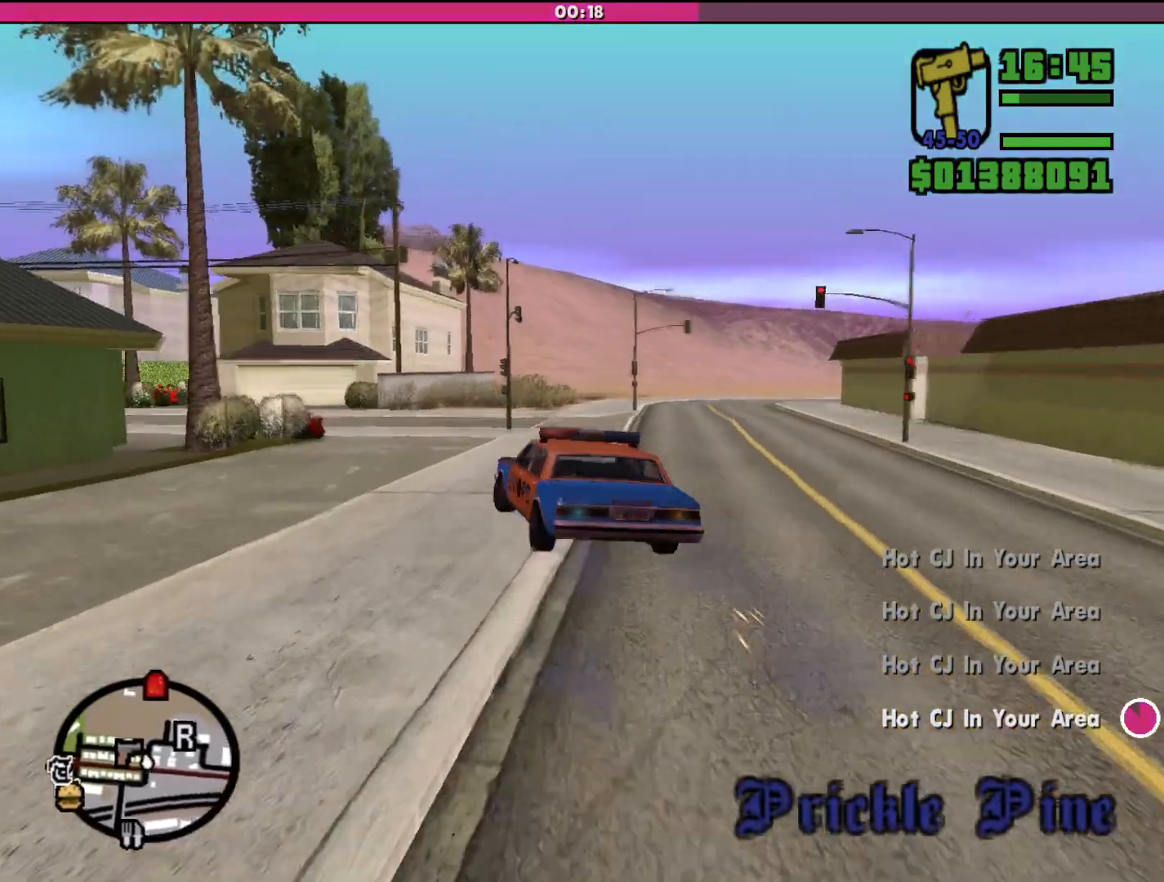
{"keys": ["d"], "mouse": [], "events": [[33, "a", "up"], [200, "d", "down"], [333, "w", "up"]]}
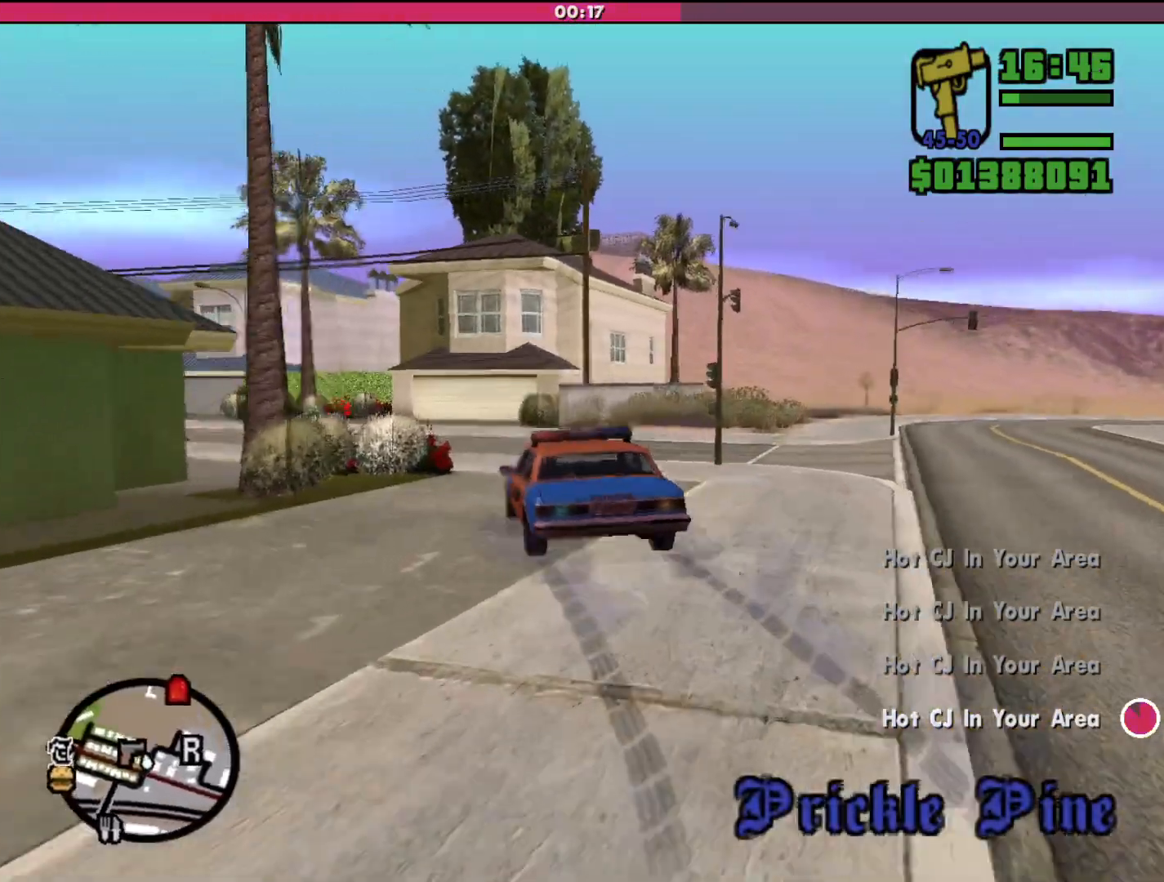
{"keys": ["a"], "mouse": [], "events": [[33, "a", "down"], [33, "d", "up"]]}
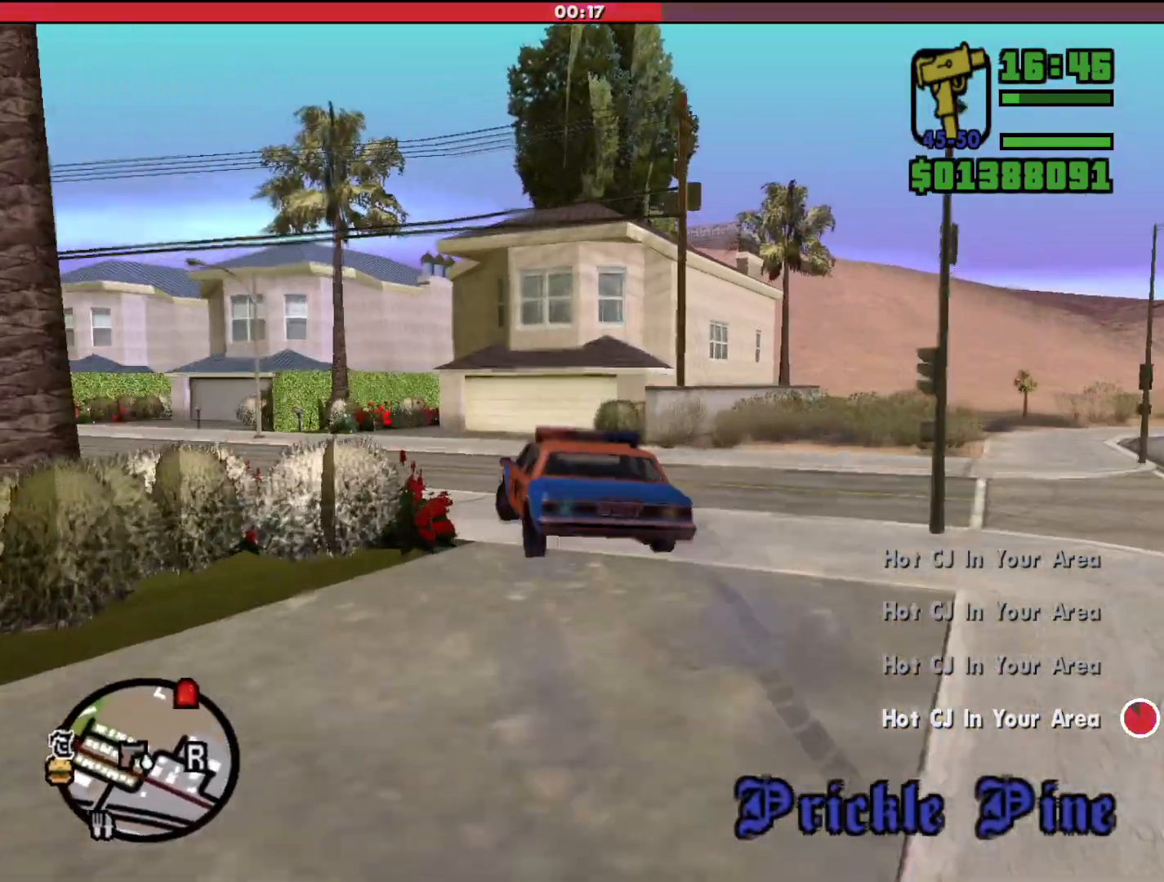
{"keys": ["a"], "mouse": [], "events": []}
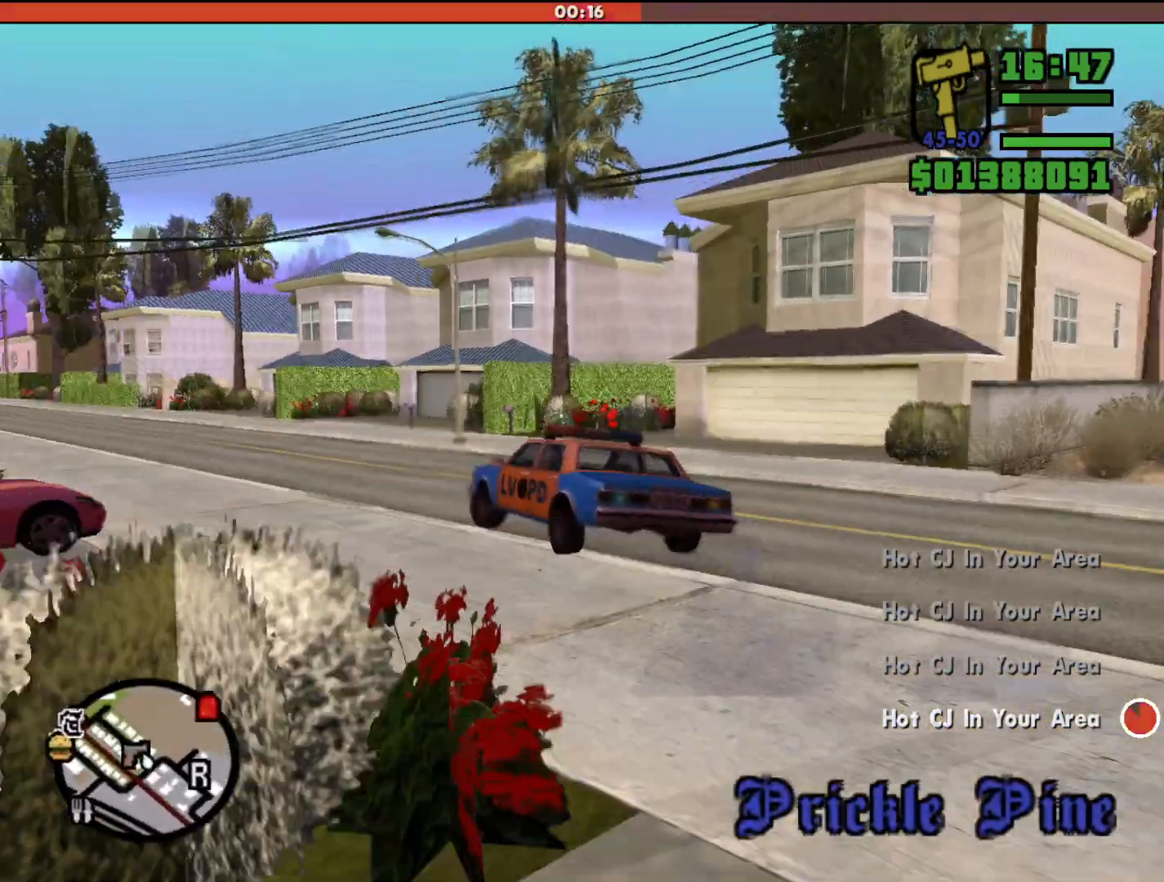
{"keys": [], "mouse": [], "events": [[133, "a", "up"]]}
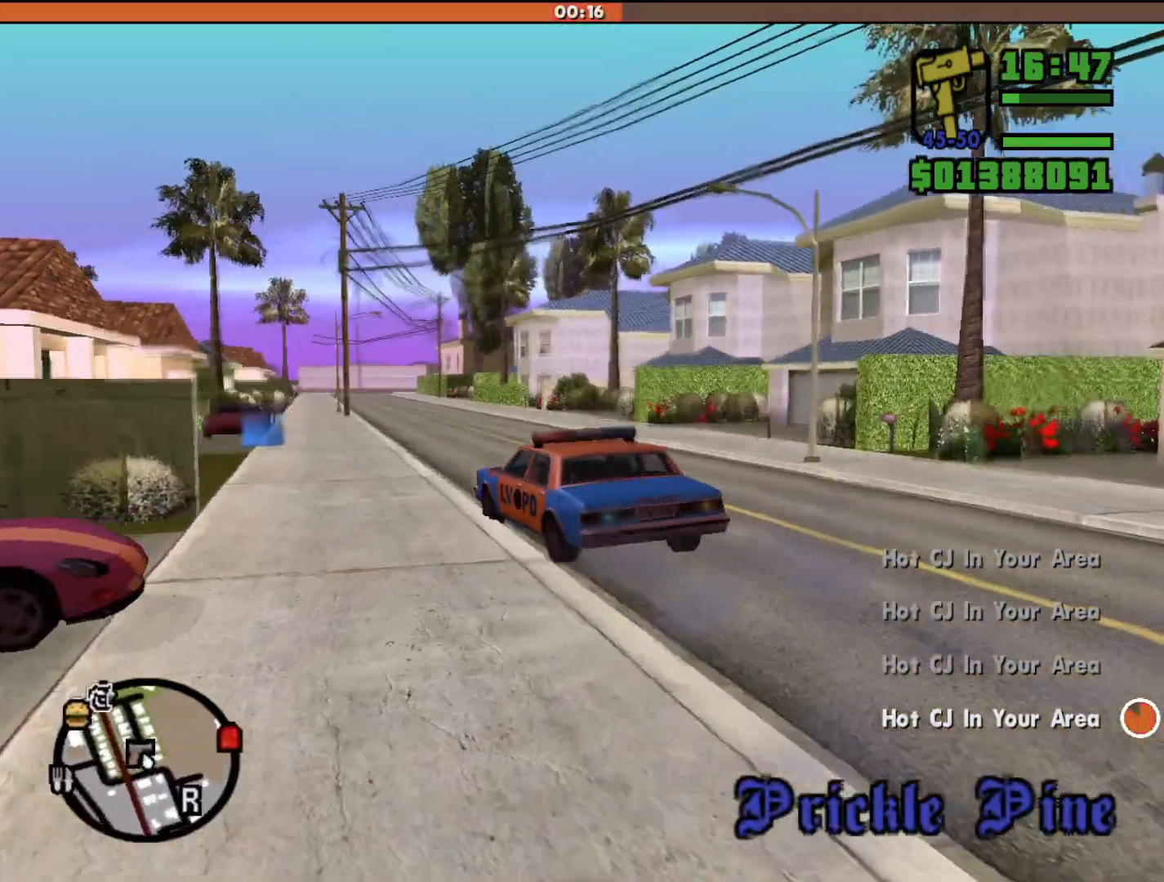
{"keys": ["a"], "mouse": [], "events": [[67, "d", "down"], [167, "d", "up"], [367, "a", "down"]]}
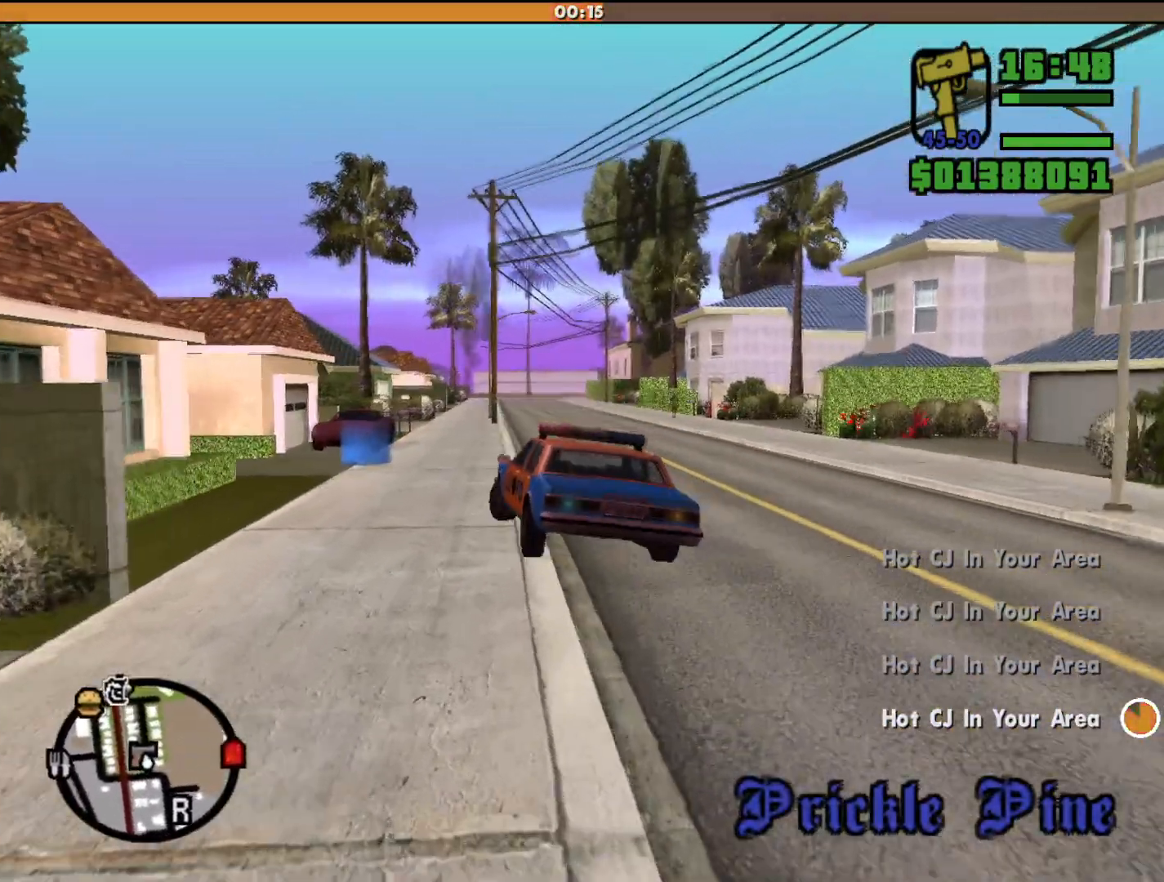
{"keys": ["a"], "mouse": [], "events": [[167, "a", "up"], [500, "a", "down"]]}
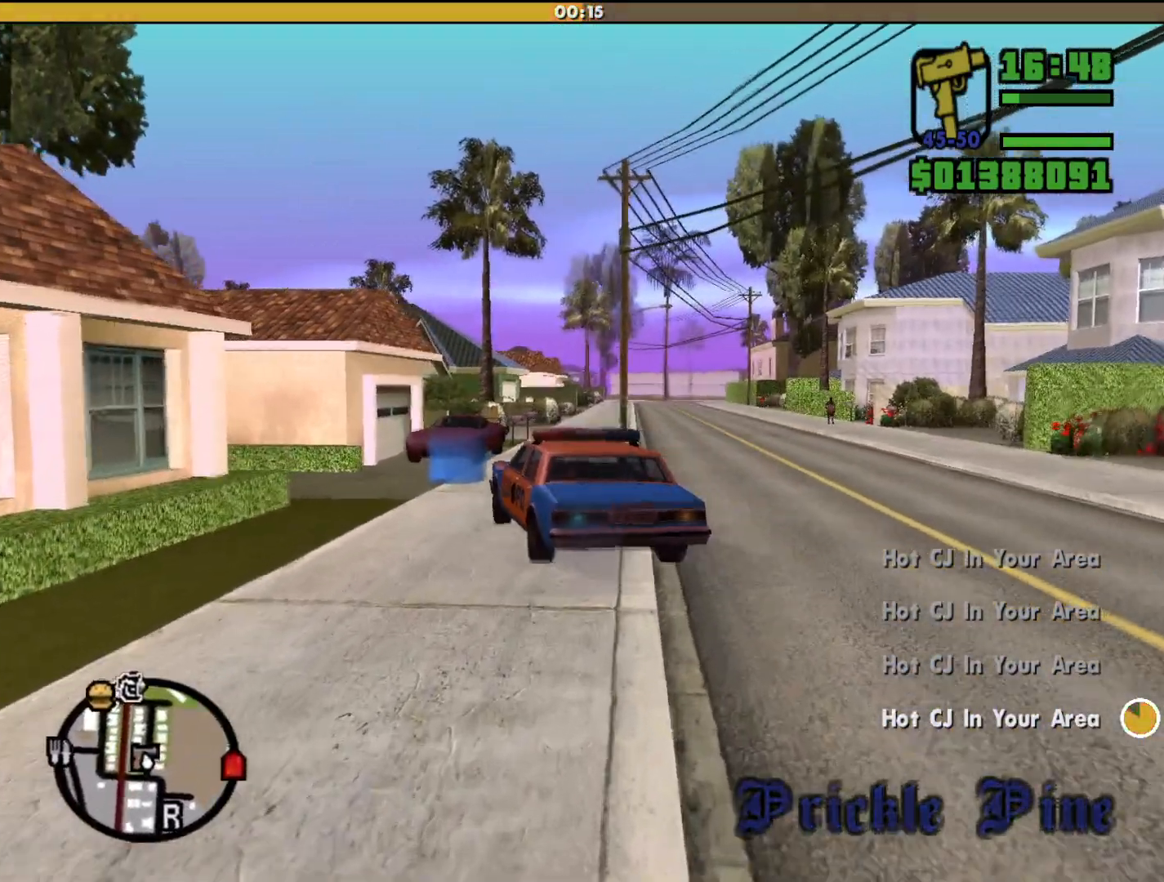
{"keys": ["d"], "mouse": [], "events": [[67, "a", "up"], [233, "a", "down"], [333, "a", "up"], [500, "d", "down"]]}
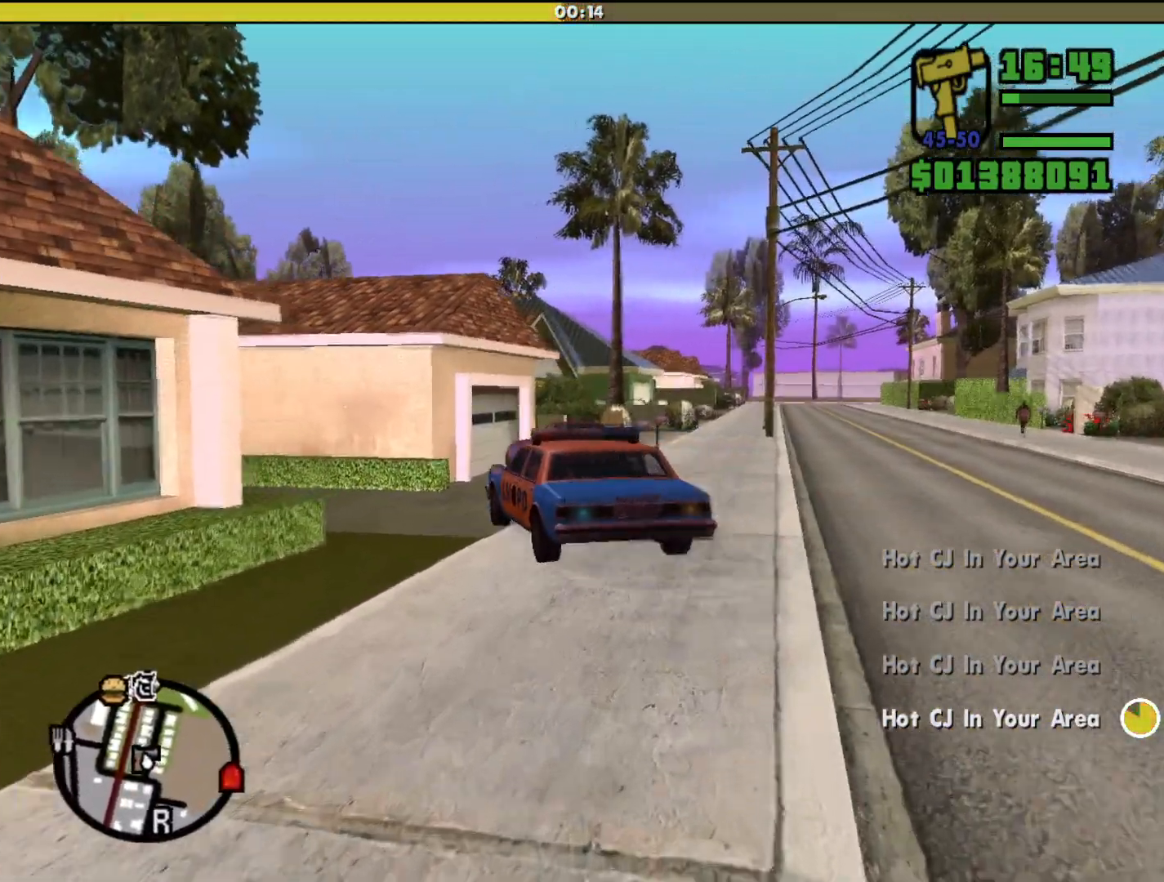
{"keys": ["s"], "mouse": [], "events": [[167, "s", "down"], [200, "d", "up"]]}
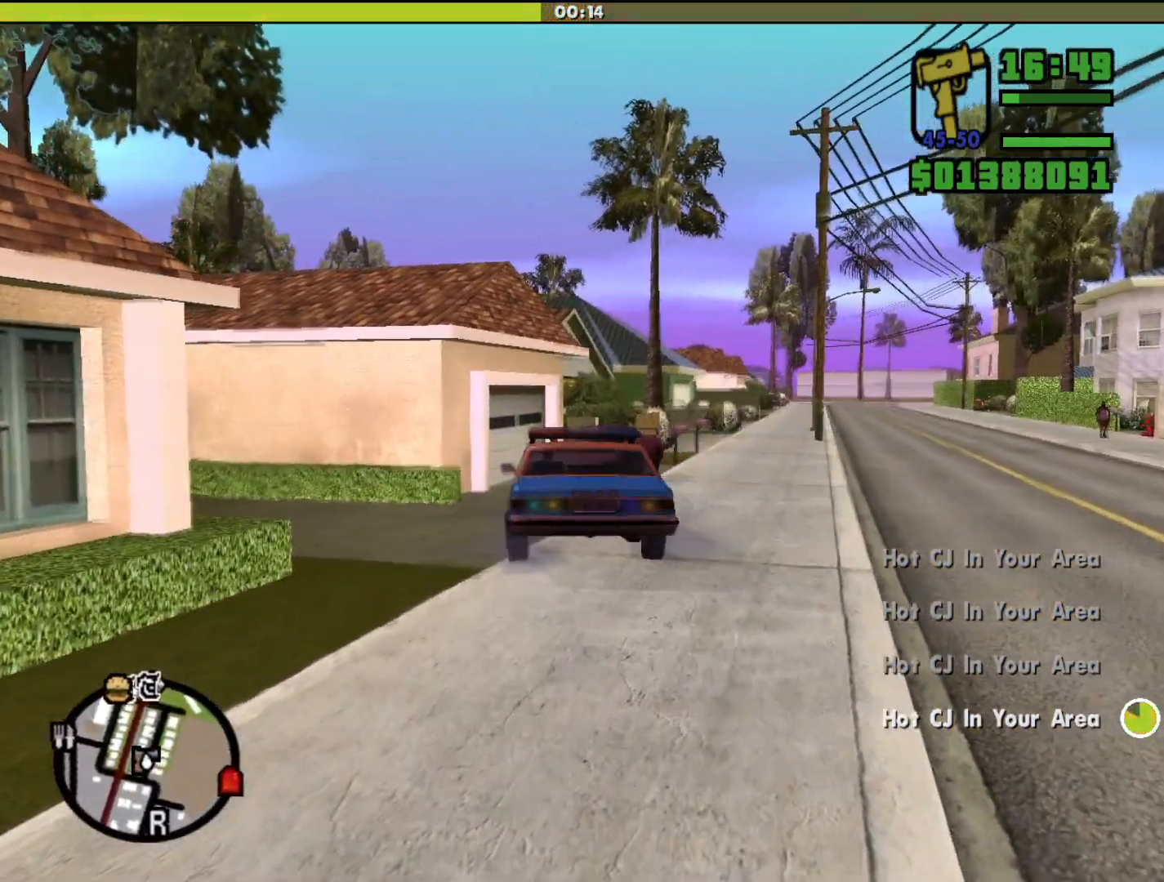
{"keys": [], "mouse": [], "events": [[67, "s", "up"]]}